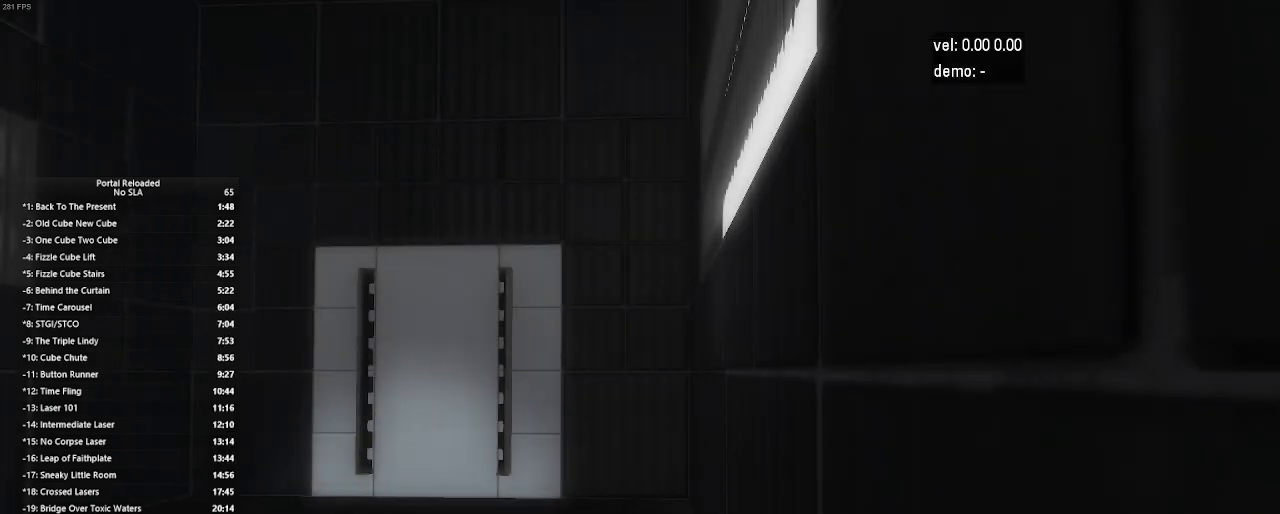
Gameplay with keyboard and mouse; each line is a JSON object with the keys and mouse buttons held at the frame after it. "events" lists presses ("down") and releases ("up") of "down", "duck", "jump", "left", "right", "up", "use", "mouse_left" and "mouse_right" between this image and that frame as [ms after this image, input, new state], when the widget could be followed in between. "mouse_left", "mouse_right" = the "left", "right" buttons of the "mouse" list. No other keys are recorded. Key names are as the overlay labels them; some are game actions (e.g. jump) rather than physical keys. Not read: mouse_move.
{"keys": [], "mouse": [], "events": []}
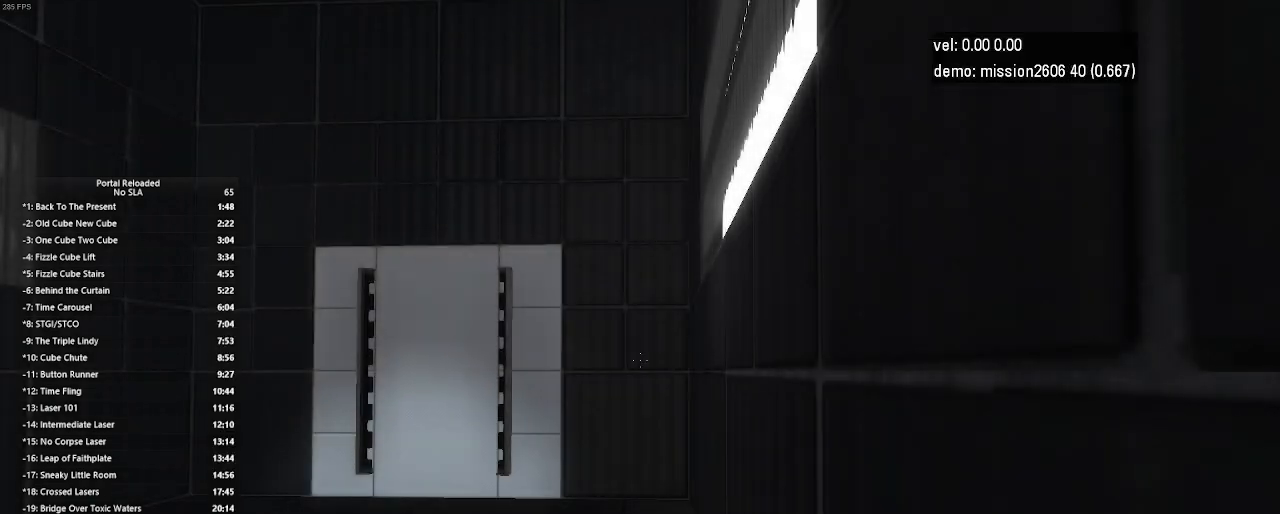
{"keys": ["up"], "mouse": [], "events": [[433, "up", "down"]]}
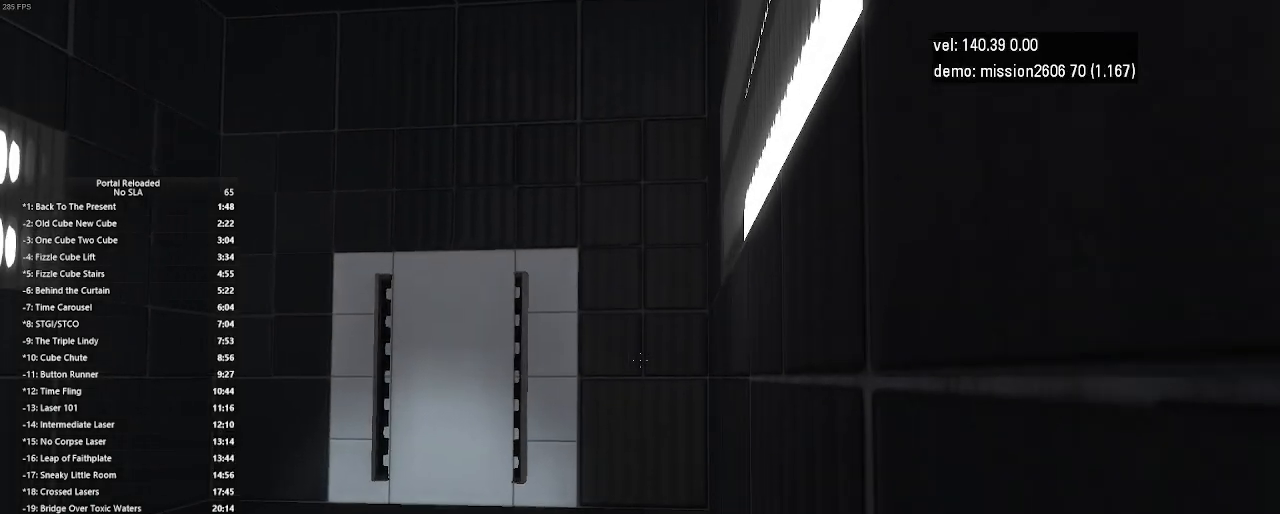
{"keys": ["left"], "mouse": [], "events": [[133, "left", "down"], [333, "up", "up"]]}
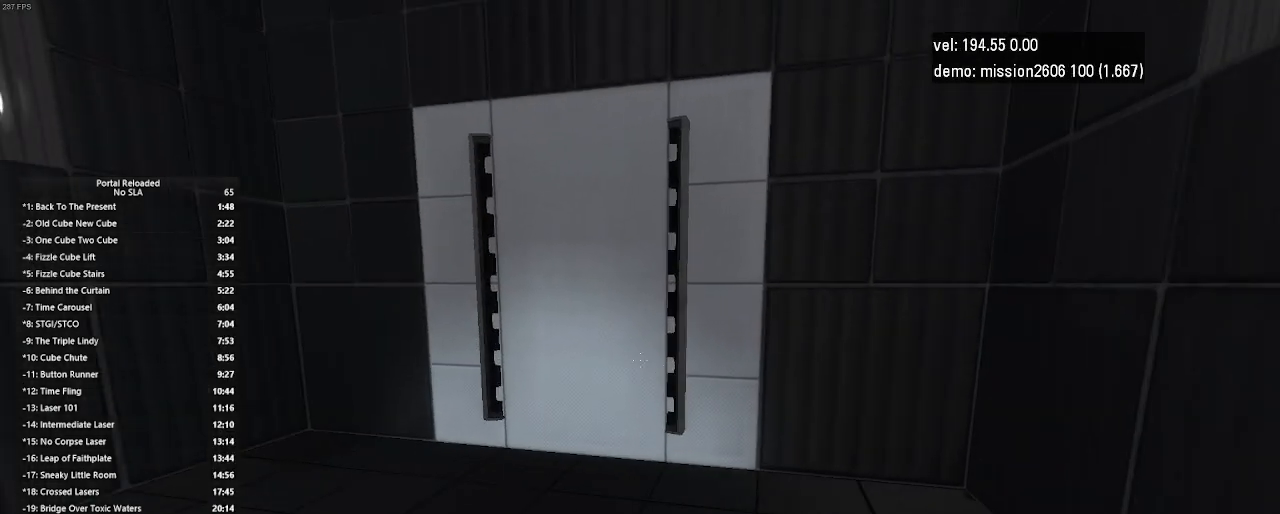
{"keys": [], "mouse": [], "events": [[67, "left", "up"], [400, "right", "down"], [500, "right", "up"]]}
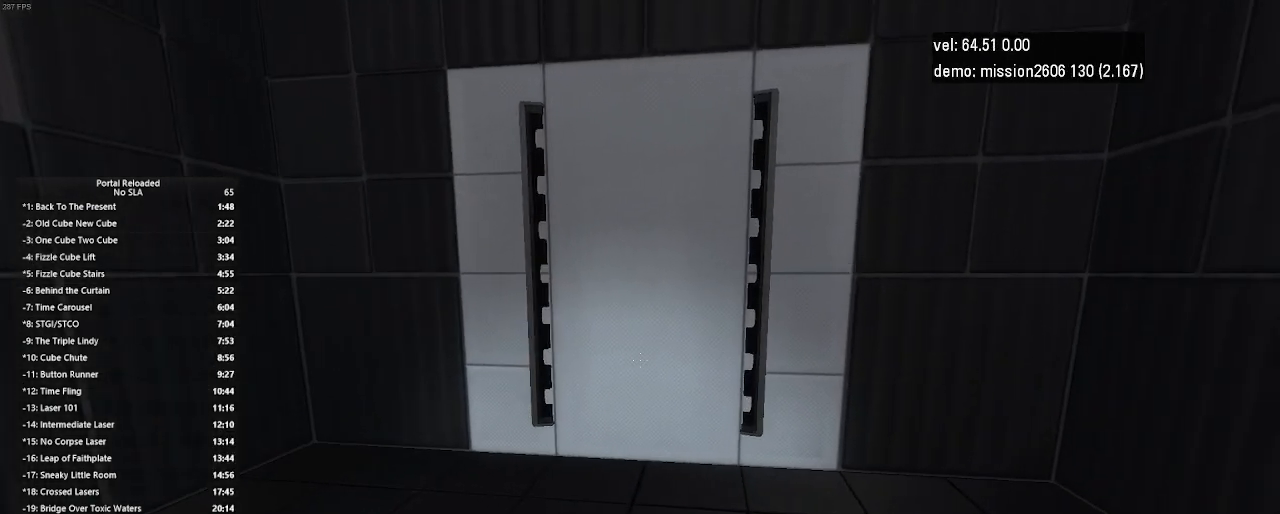
{"keys": ["up"], "mouse": [], "events": [[500, "up", "down"]]}
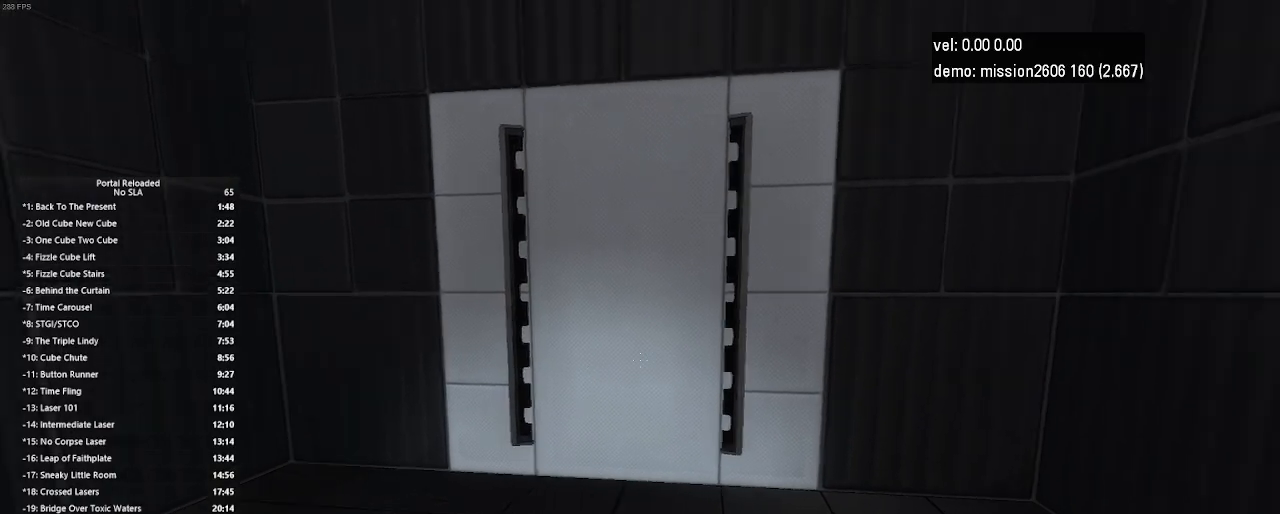
{"keys": [], "mouse": [], "events": [[133, "up", "up"]]}
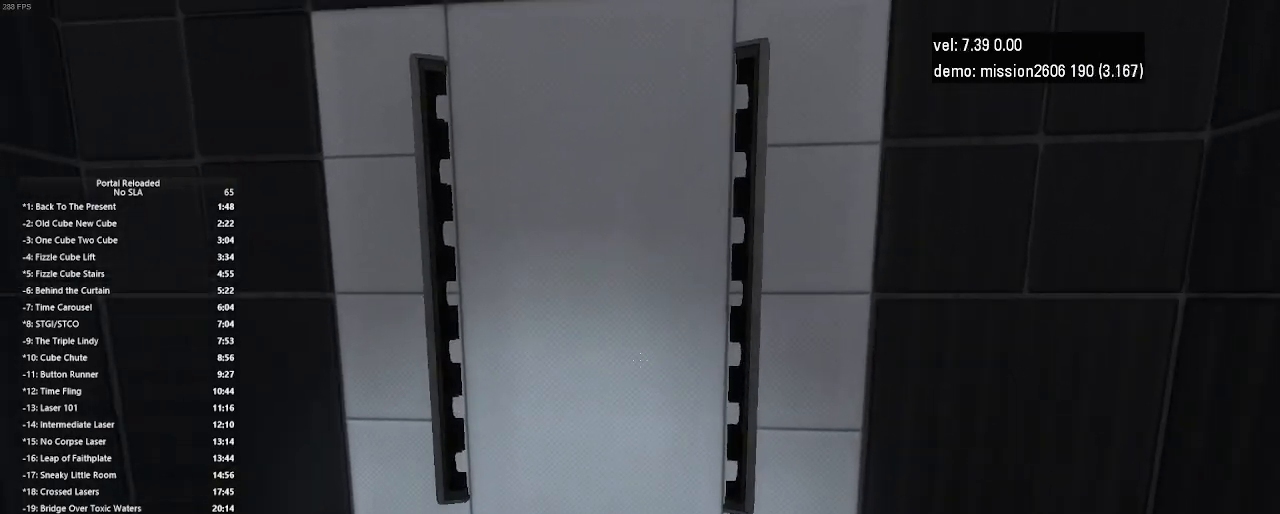
{"keys": [], "mouse": [], "events": []}
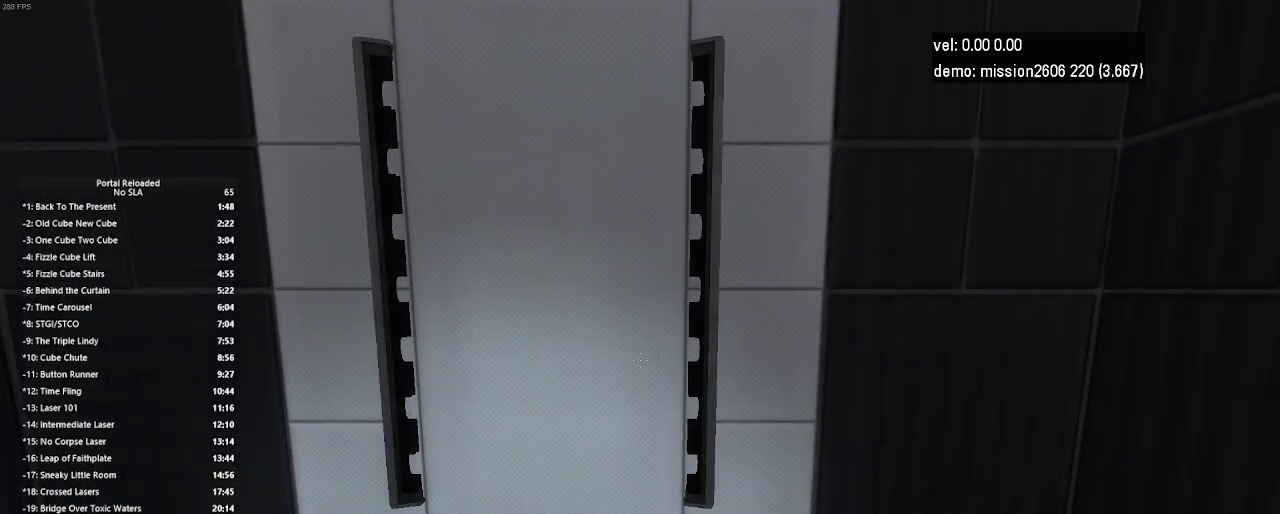
{"keys": ["up"], "mouse": [], "events": [[333, "up", "down"]]}
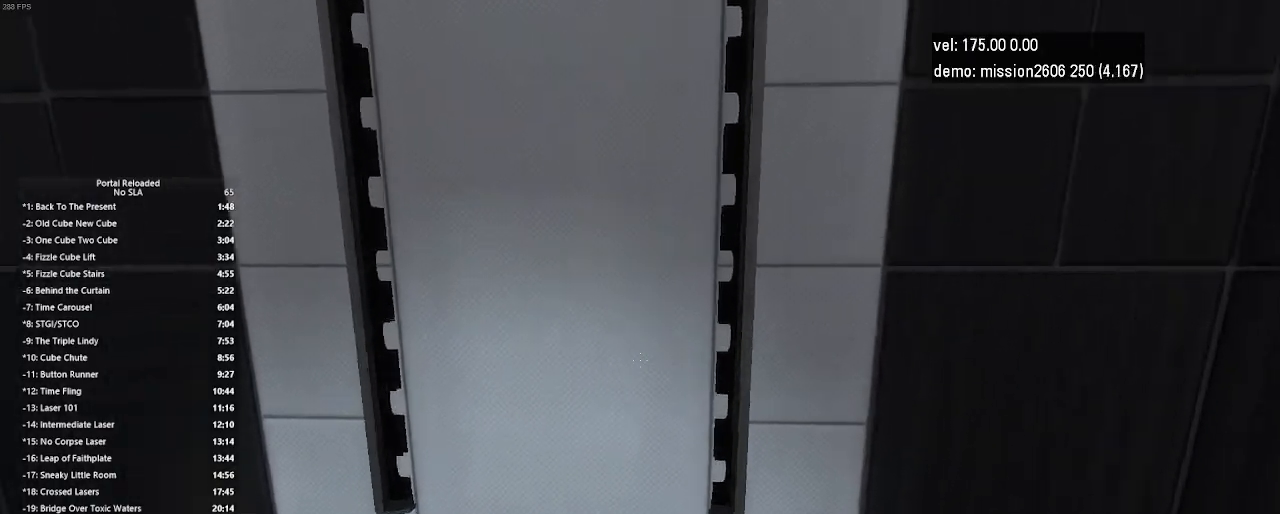
{"keys": ["up"], "mouse": [], "events": [[167, "jump", "down"], [233, "jump", "up"]]}
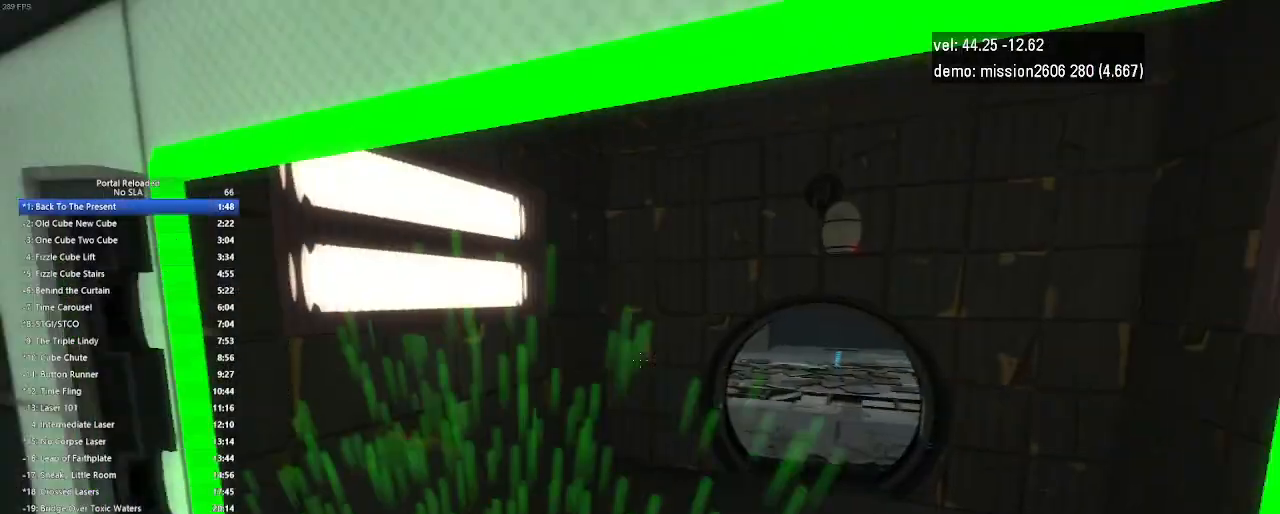
{"keys": ["right", "up"], "mouse": [], "events": [[367, "right", "down"]]}
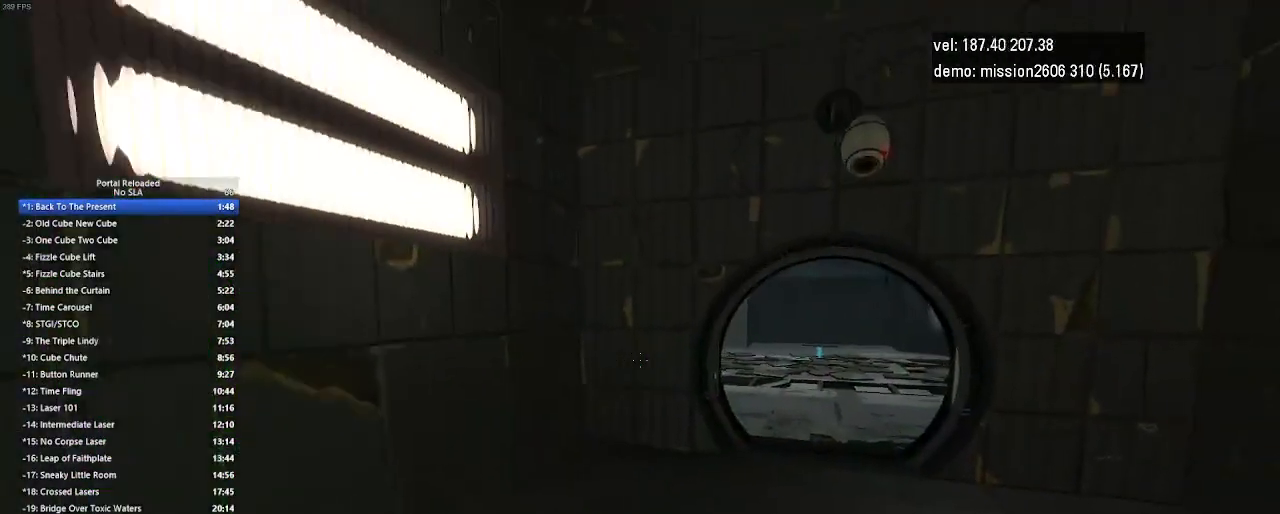
{"keys": ["up"], "mouse": [], "events": [[367, "right", "up"]]}
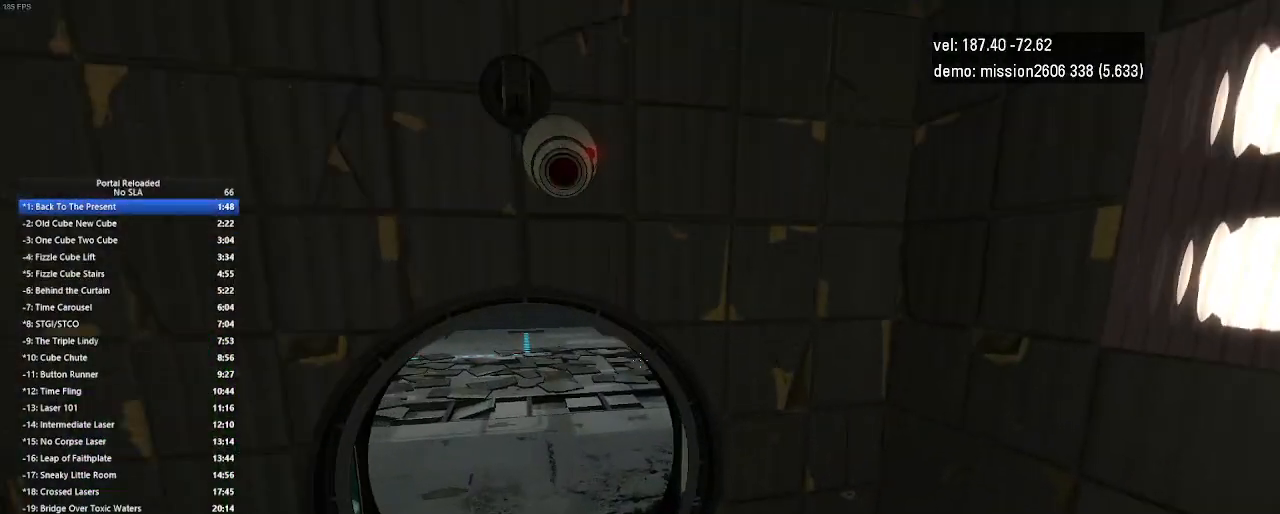
{"keys": ["left", "up"], "mouse": [], "events": [[400, "left", "down"]]}
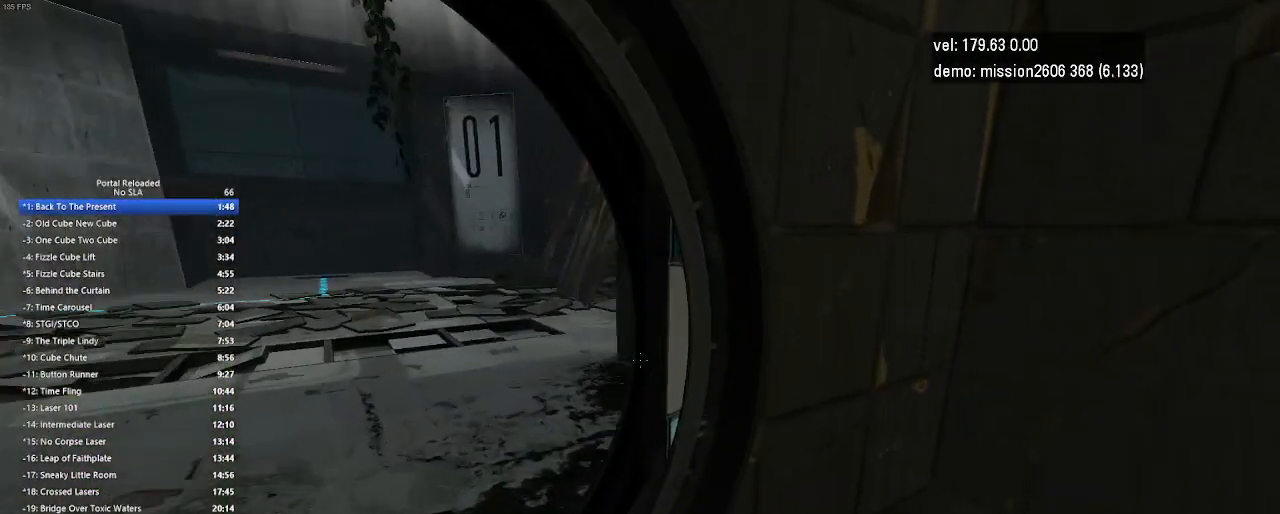
{"keys": ["left", "up"], "mouse": [], "events": [[267, "jump", "down"], [433, "jump", "up"]]}
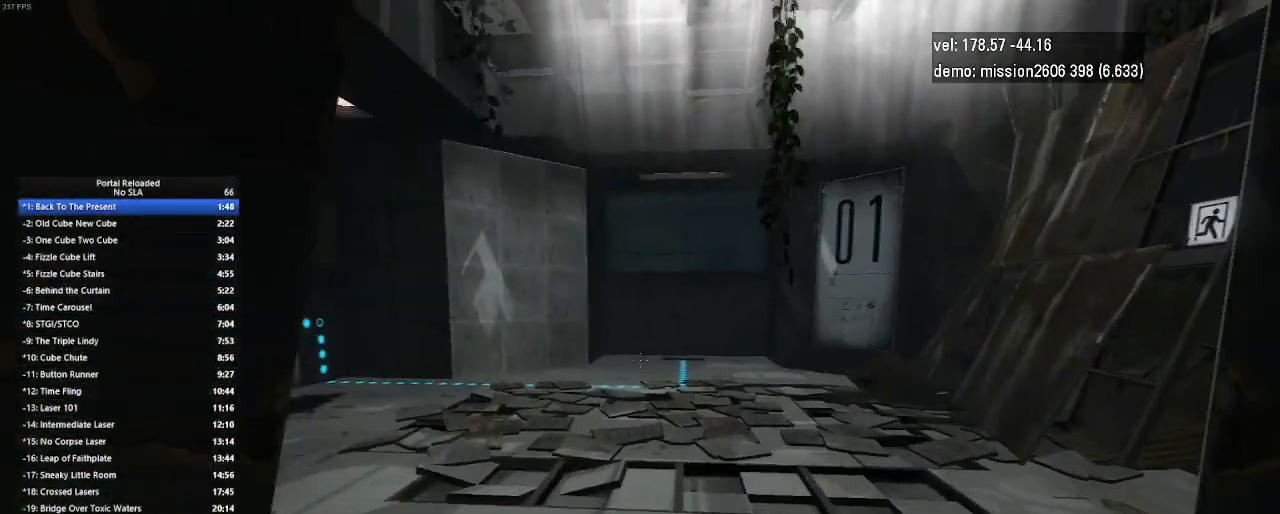
{"keys": ["jump", "right"], "mouse": [], "events": [[67, "up", "up"], [100, "left", "up"], [367, "right", "down"], [500, "jump", "down"]]}
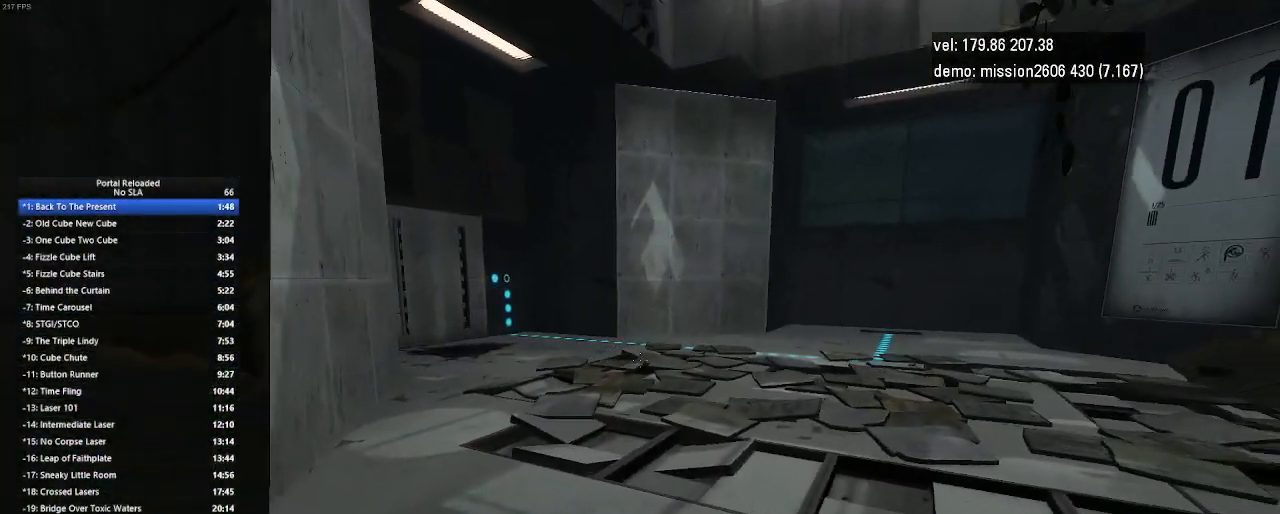
{"keys": ["left"], "mouse": [], "events": [[100, "jump", "up"], [300, "right", "up"], [467, "left", "down"]]}
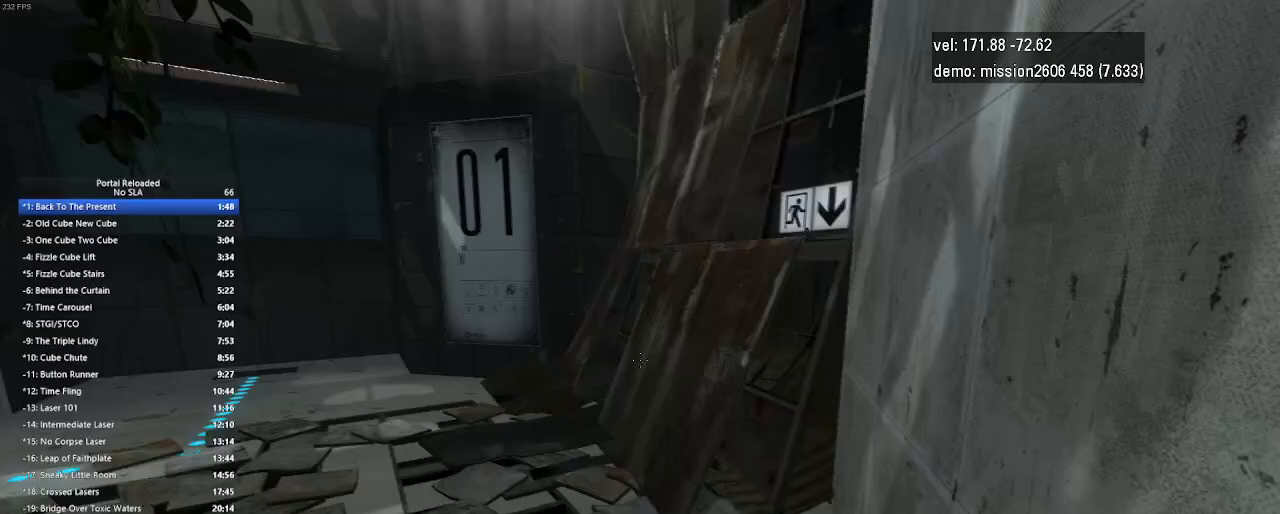
{"keys": ["left"], "mouse": [], "events": [[300, "jump", "down"], [400, "jump", "up"]]}
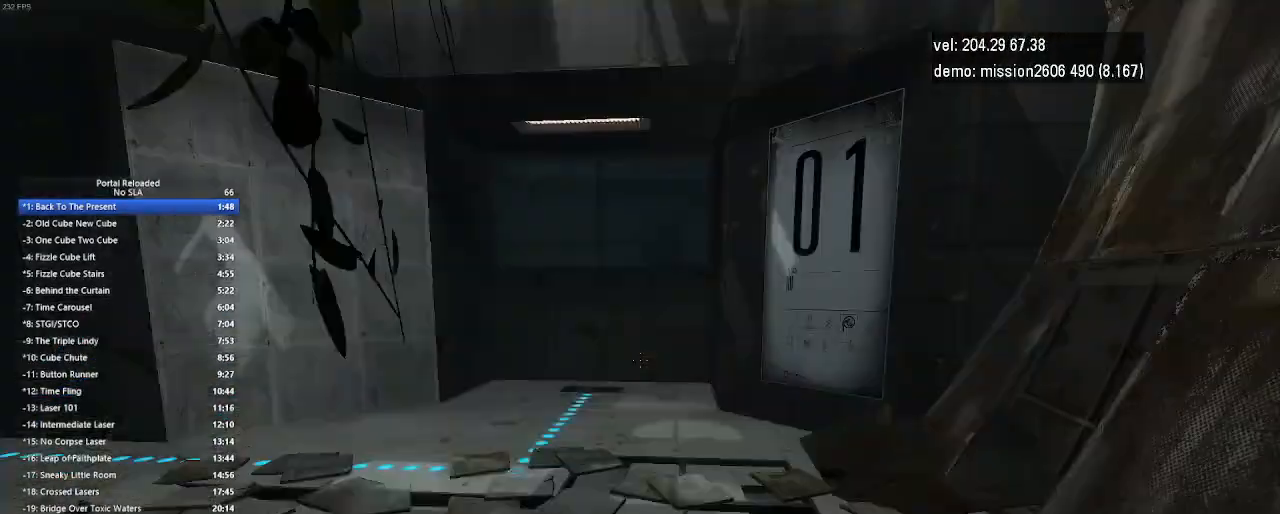
{"keys": ["right"], "mouse": [], "events": [[200, "left", "up"], [500, "right", "down"]]}
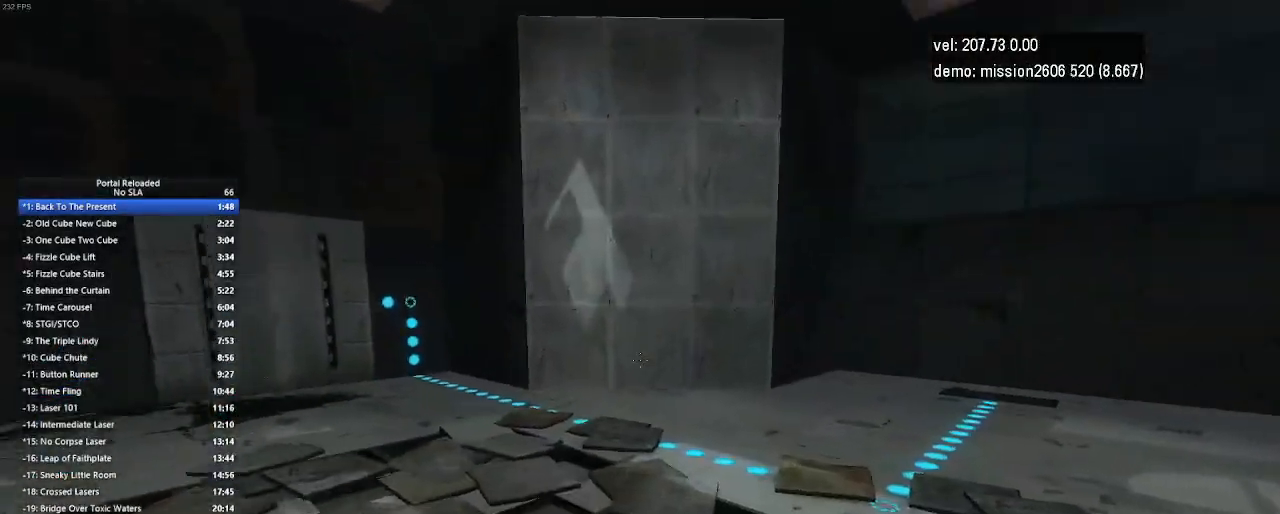
{"keys": [], "mouse": [], "events": [[267, "jump", "down"], [300, "jump", "up"], [400, "right", "up"]]}
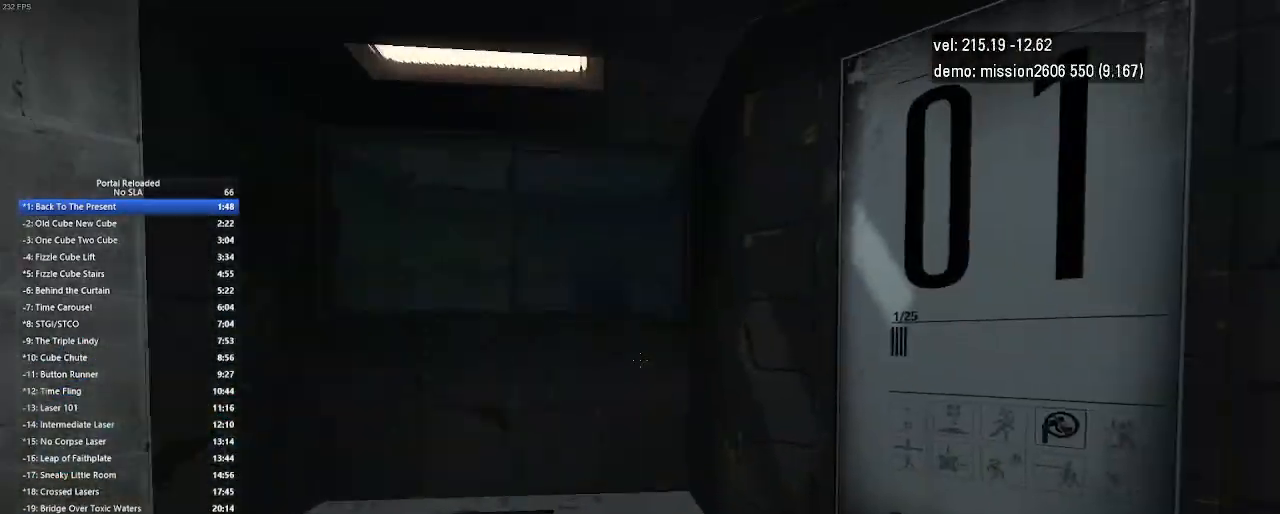
{"keys": ["left"], "mouse": [], "events": [[133, "left", "down"], [367, "jump", "down"], [400, "jump", "up"], [433, "jump", "down"], [500, "jump", "up"]]}
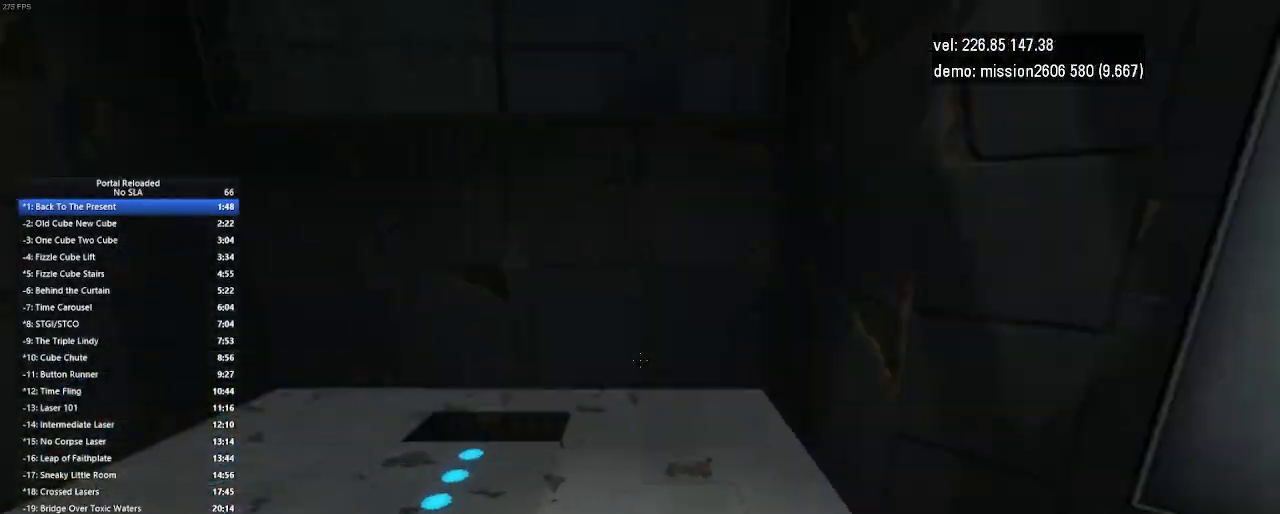
{"keys": [], "mouse": [], "events": [[233, "left", "up"]]}
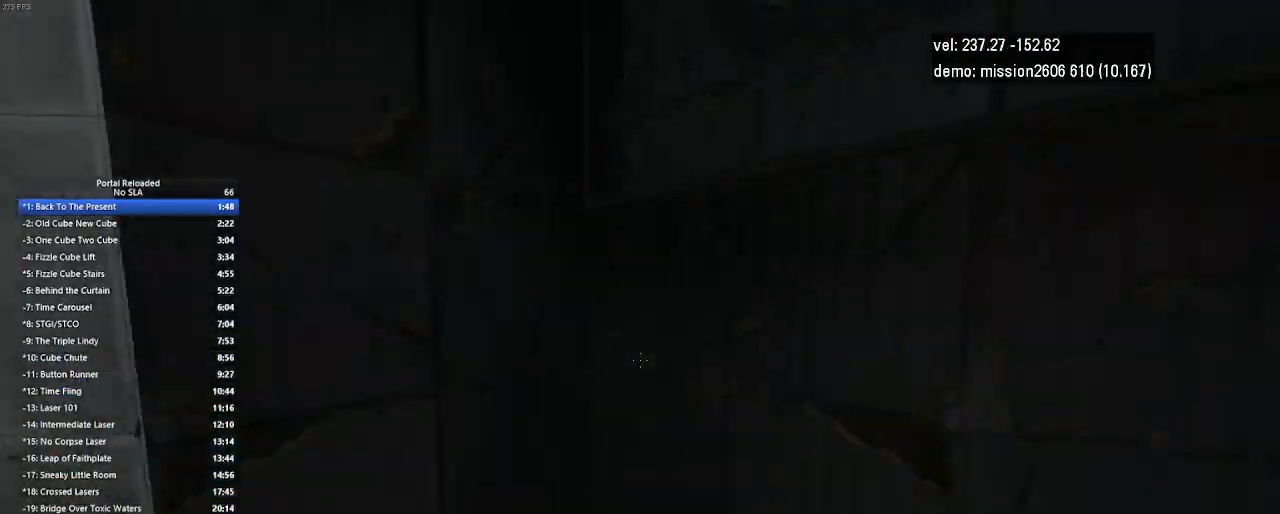
{"keys": [], "mouse": [], "events": []}
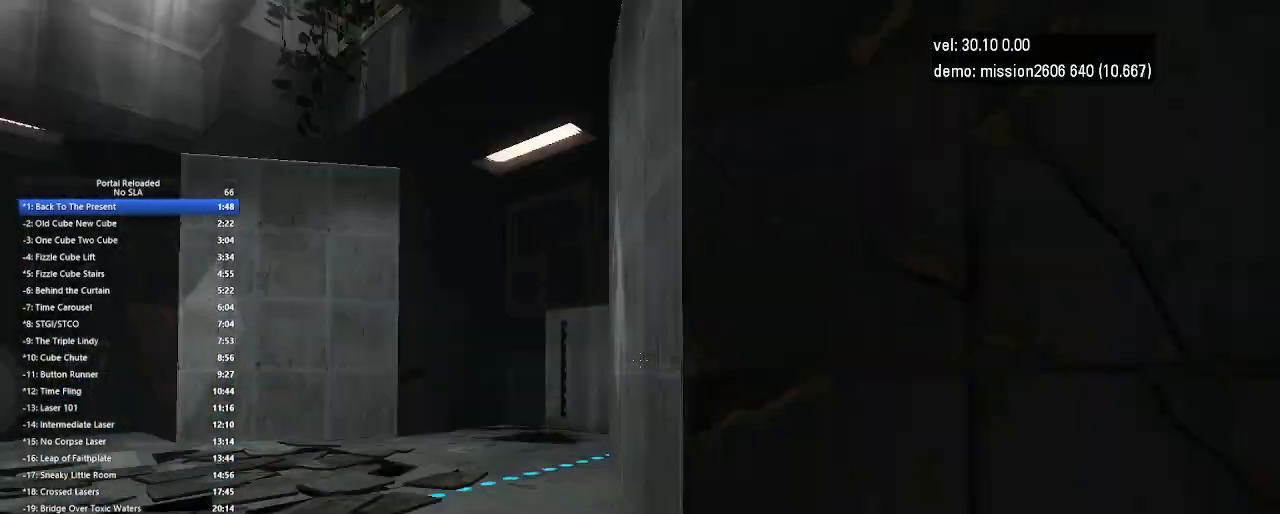
{"keys": ["up"], "mouse": [], "events": [[67, "right", "down"], [267, "up", "down"], [300, "right", "up"]]}
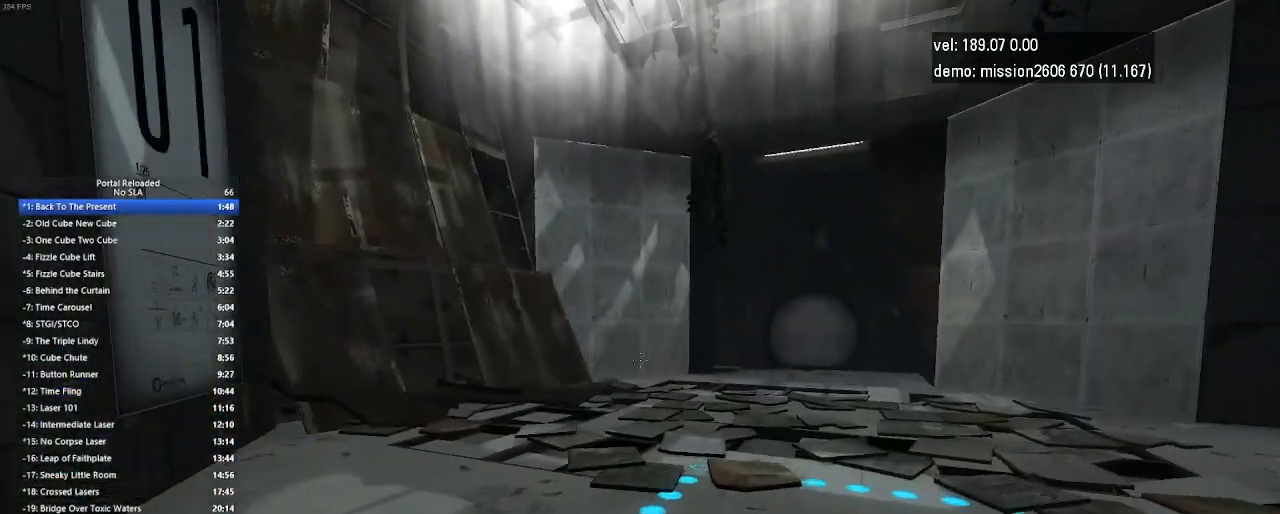
{"keys": ["jump", "left"], "mouse": [], "events": [[100, "right", "down"], [200, "right", "up"], [300, "left", "down"], [300, "up", "up"], [400, "jump", "down"]]}
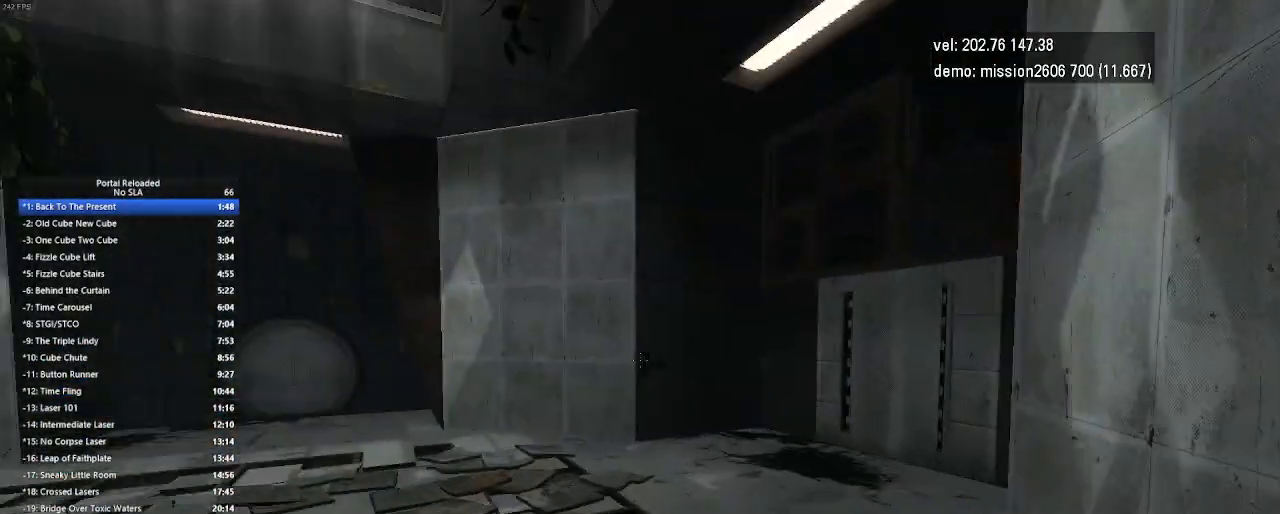
{"keys": [], "mouse": [], "events": [[33, "jump", "up"], [333, "left", "up"]]}
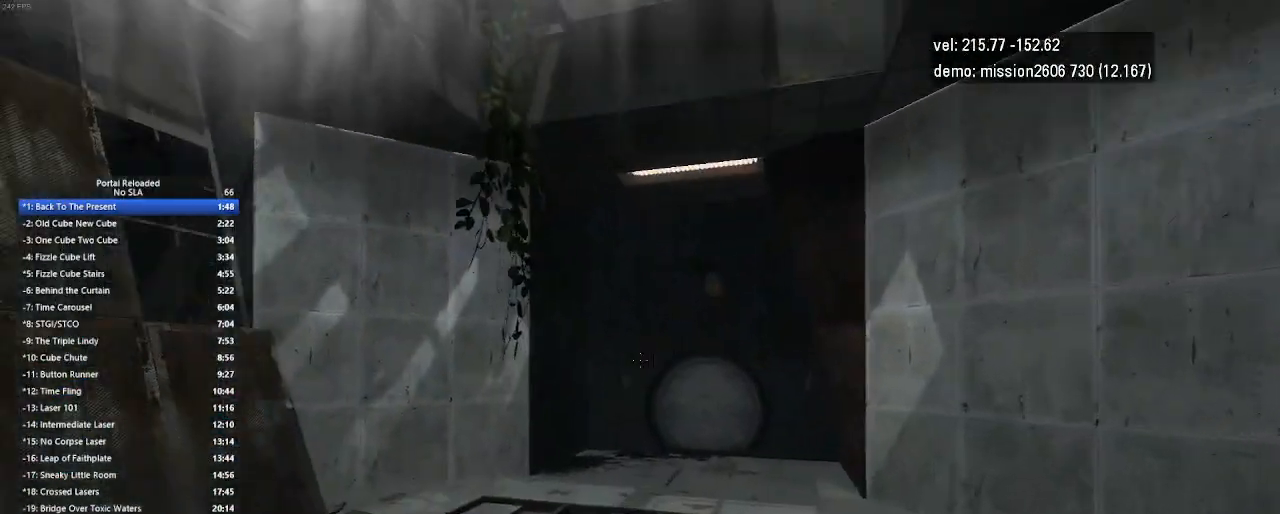
{"keys": [], "mouse": [], "events": [[133, "right", "down"], [200, "jump", "down"], [267, "jump", "up"], [400, "right", "up"]]}